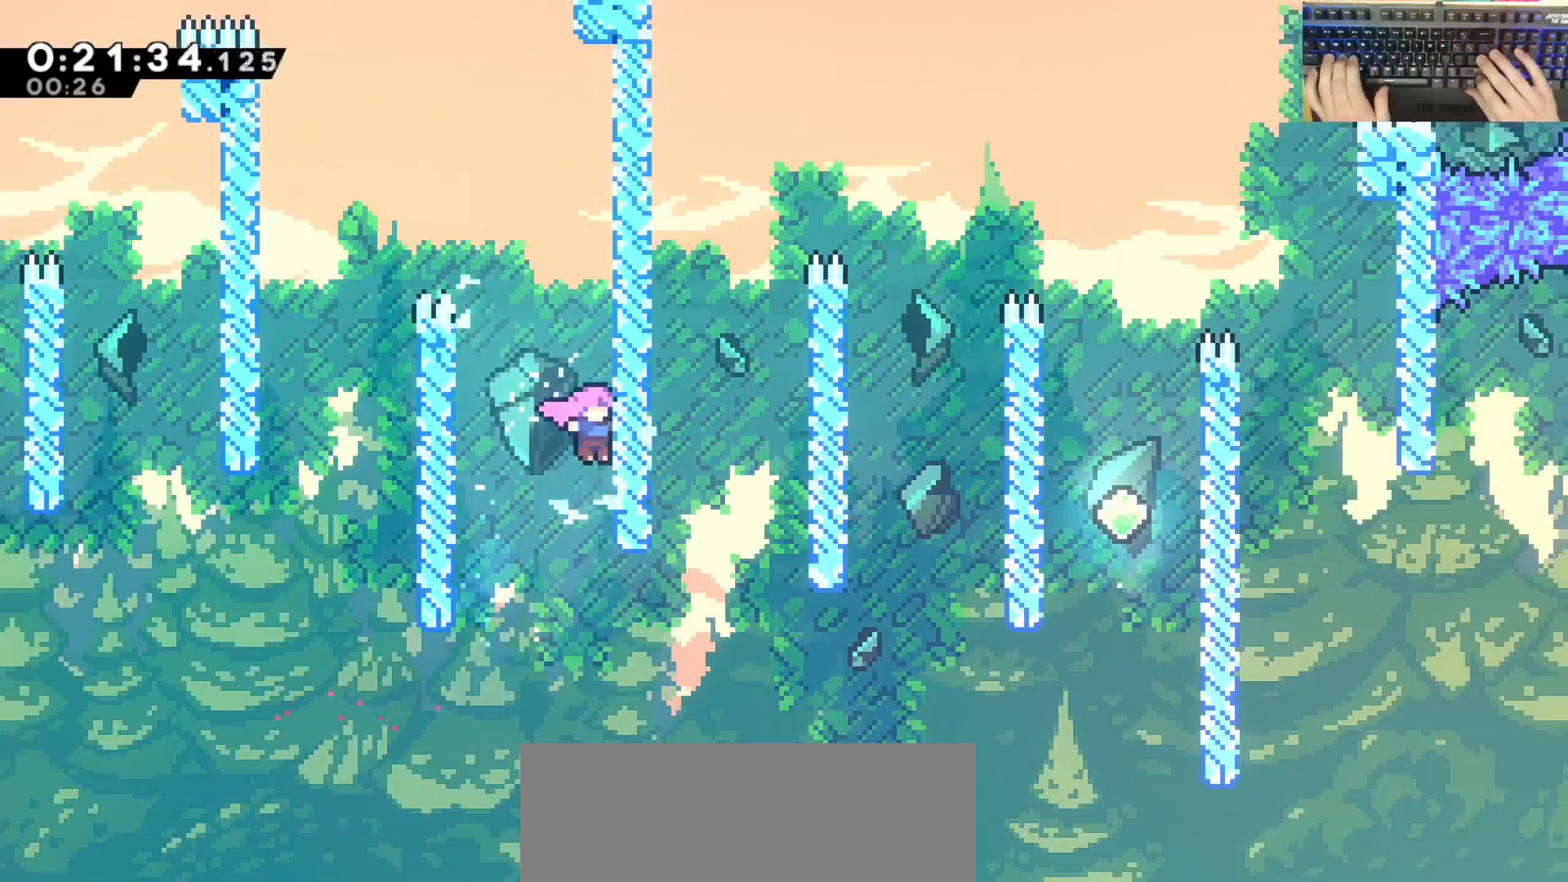
Gameplay with keyboard; each line is a JSON object with the keys held at the frame after it. "events" lists presses ("down") and releases ("up") of "a", "d", "dash", "demodash", "e", "grab", "jump", "q", "s" and "w" between this image and that frame as [ms after this image, input, new state], when the widget could be followed in between. No other keys are recorded. Mouse input is not recorded. Key names are as the overlay labels them; some are game actions (e.g. jump) rather than physical keys. Not read: other_keys.
{"keys": ["d"], "events": [[167, "s", "up"], [183, "d", "down"], [300, "demodash", "down"], [483, "demodash", "up"]]}
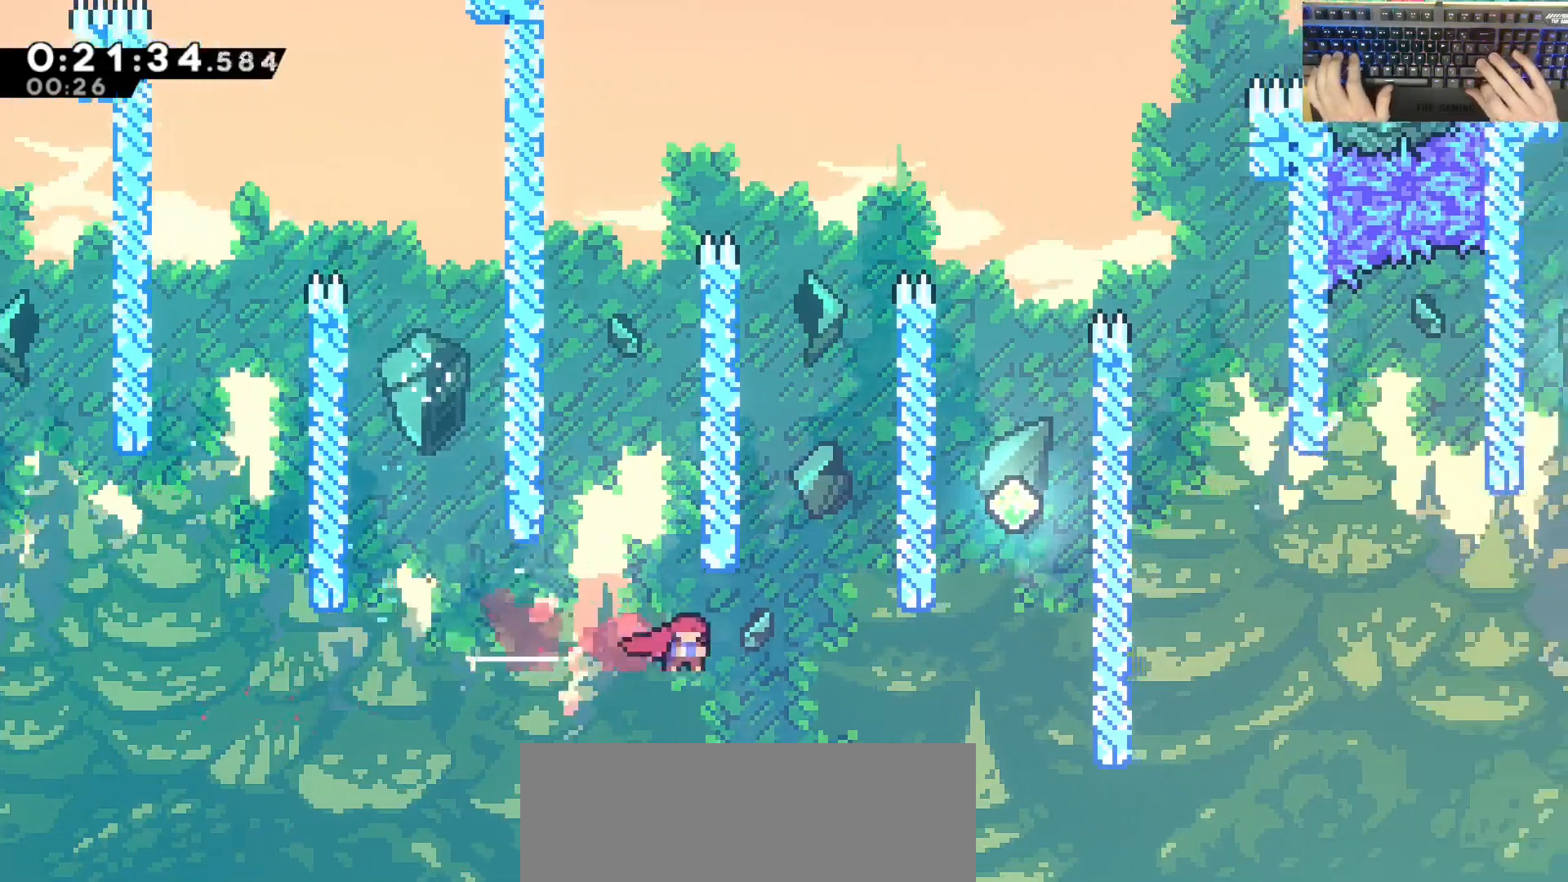
{"keys": ["d", "demodash", "w"], "events": [[233, "w", "down"], [283, "demodash", "down"]]}
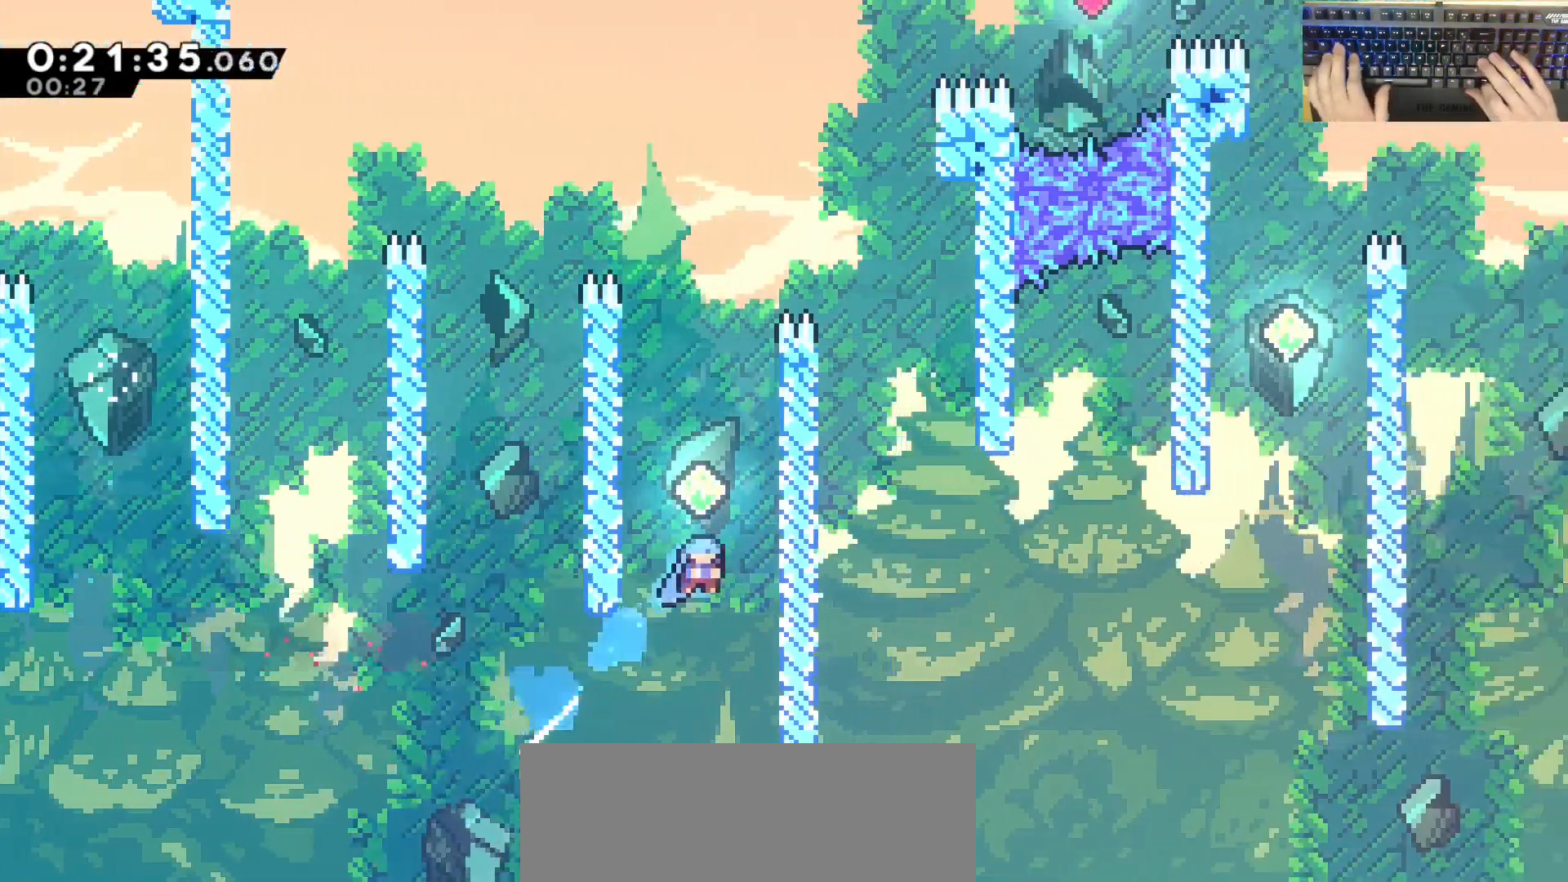
{"keys": ["w"], "events": [[17, "demodash", "up"], [200, "a", "down"], [200, "d", "up"], [200, "jump", "down"], [483, "a", "up"], [483, "jump", "up"]]}
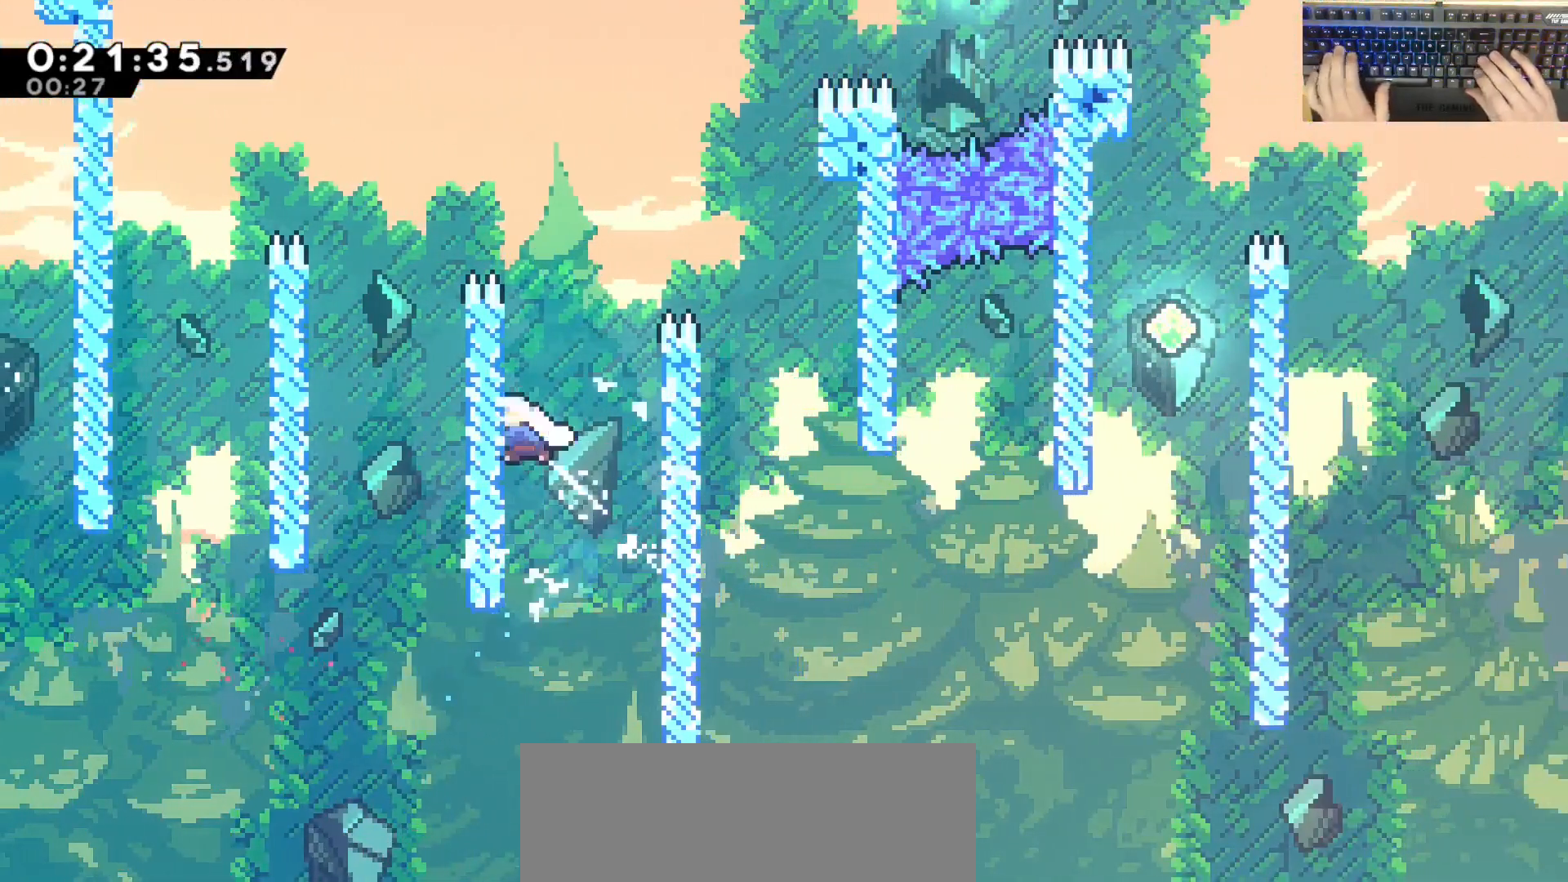
{"keys": ["d", "grab", "jump"]}
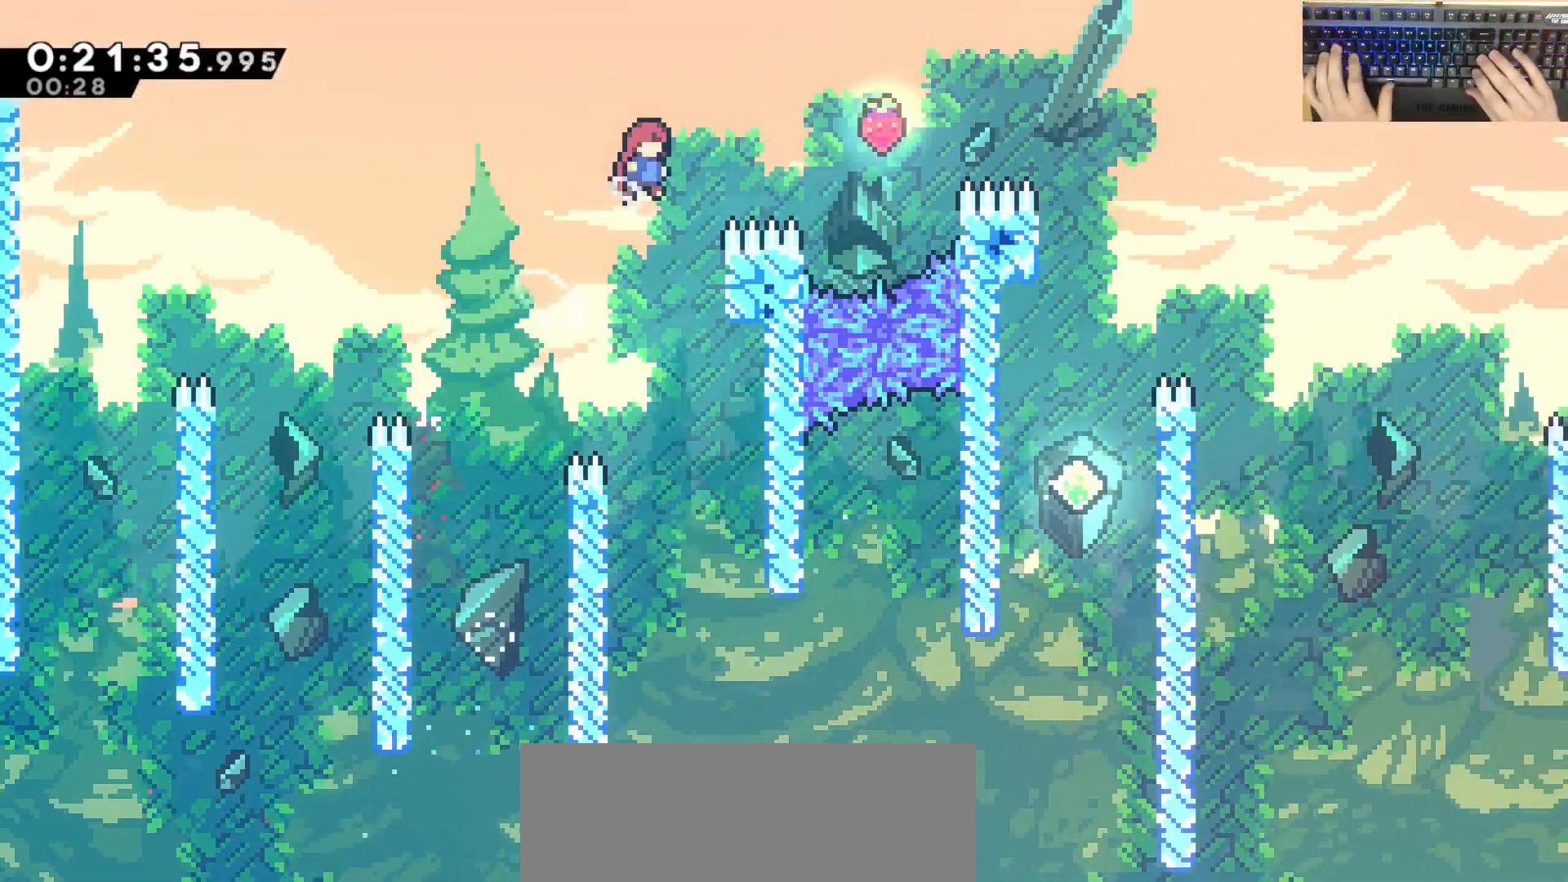
{"keys": ["d", "grab", "jump"], "events": [[300, "dash", "down"], [300, "jump", "up"], [467, "dash", "up"], [483, "jump", "down"]]}
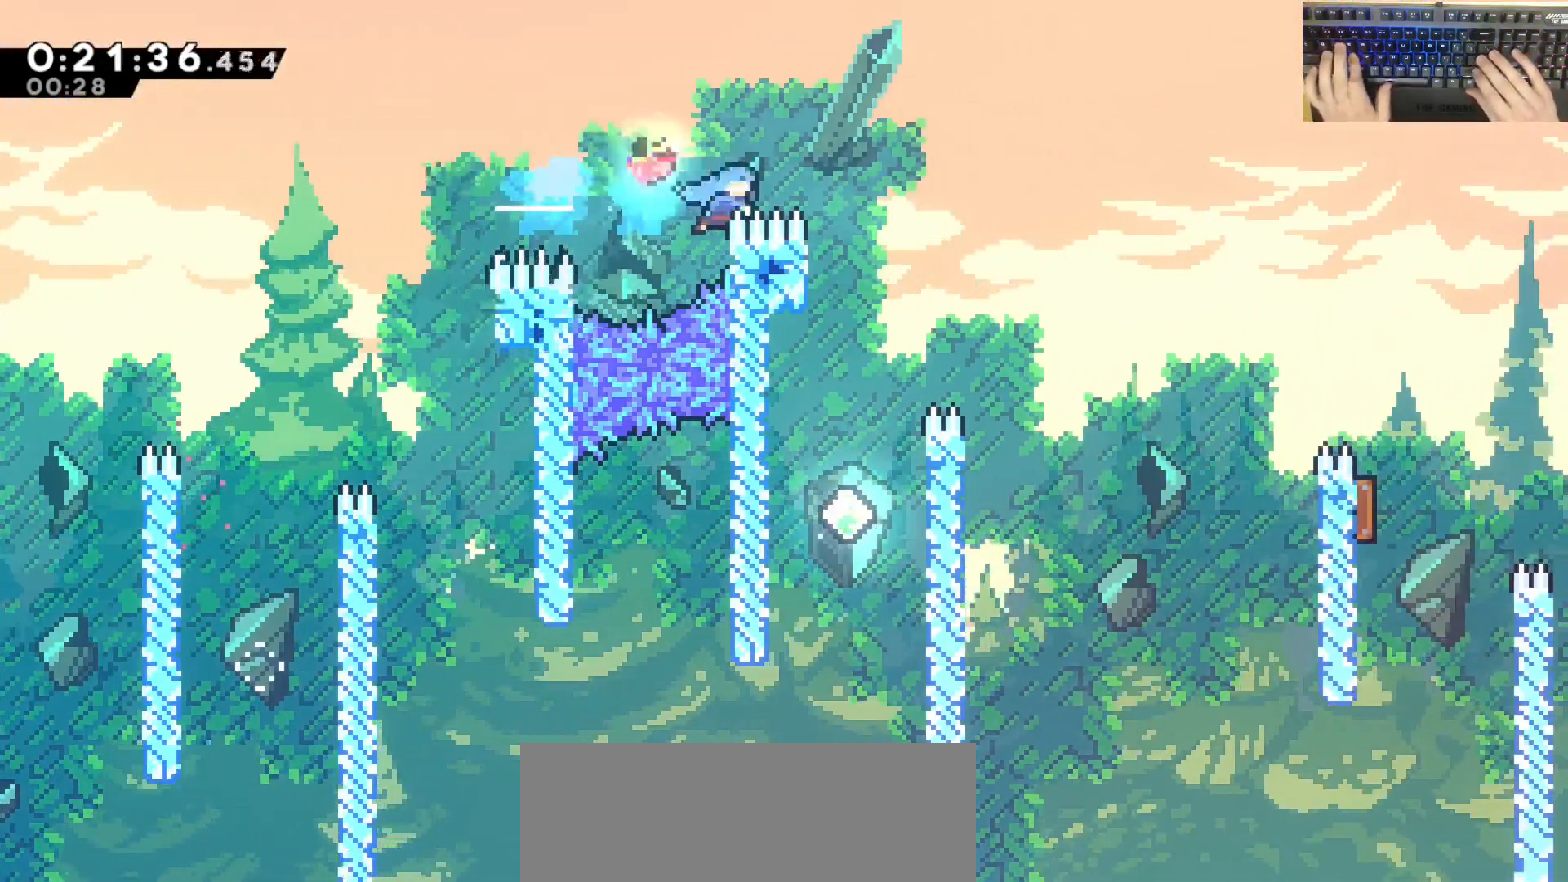
{"keys": ["d"], "events": [[467, "grab", "up"], [467, "jump", "up"]]}
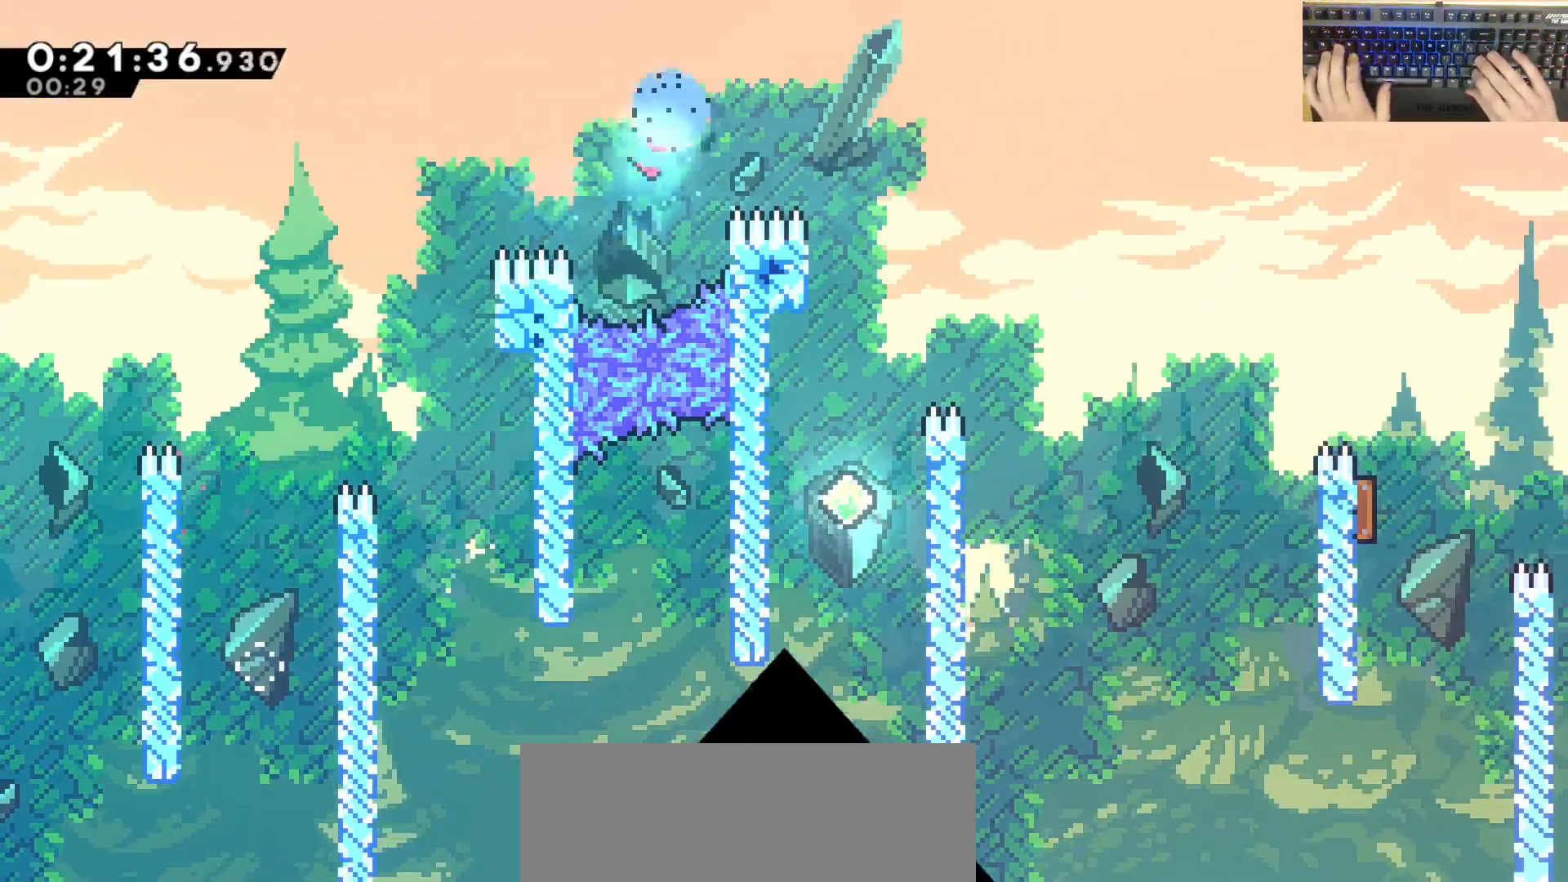
{"keys": ["grab"], "events": [[17, "d", "up"], [200, "grab", "down"]]}
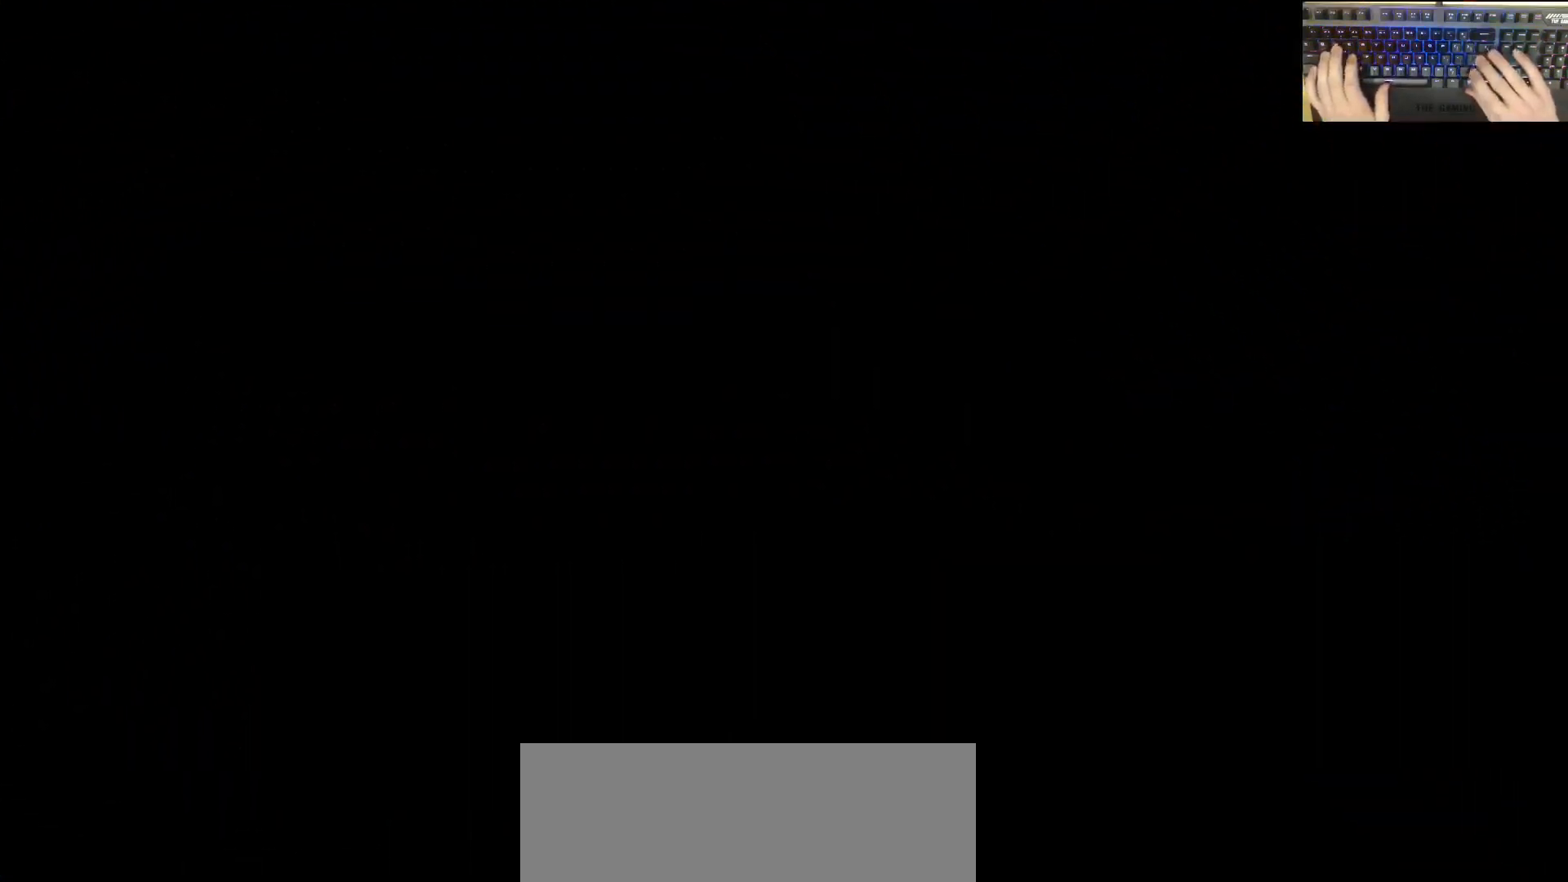
{"keys": [], "events": [[317, "grab", "up"]]}
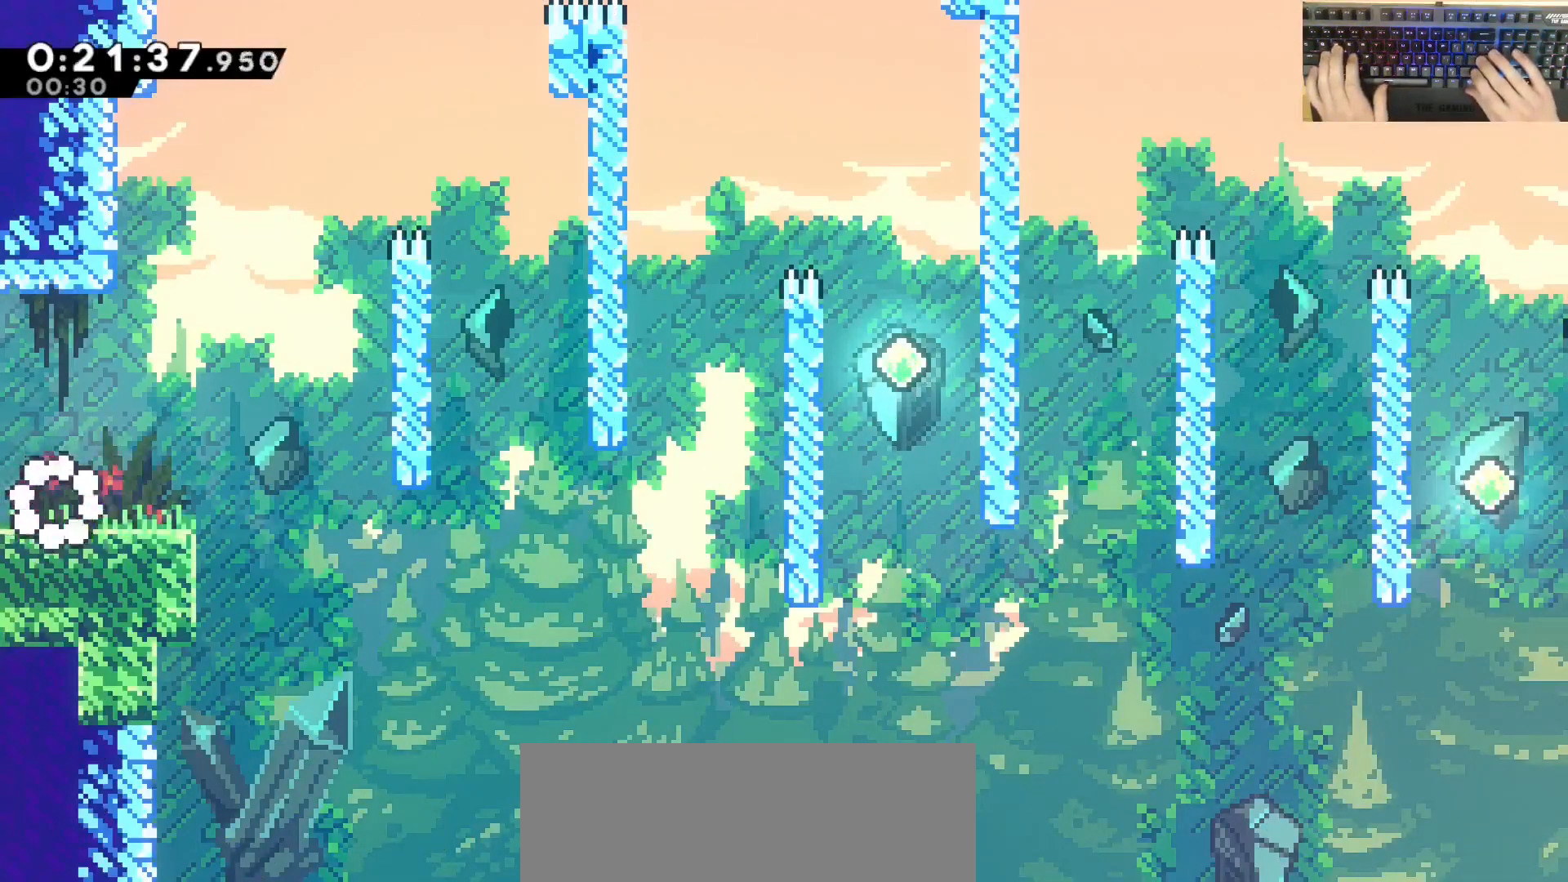
{"keys": ["d"]}
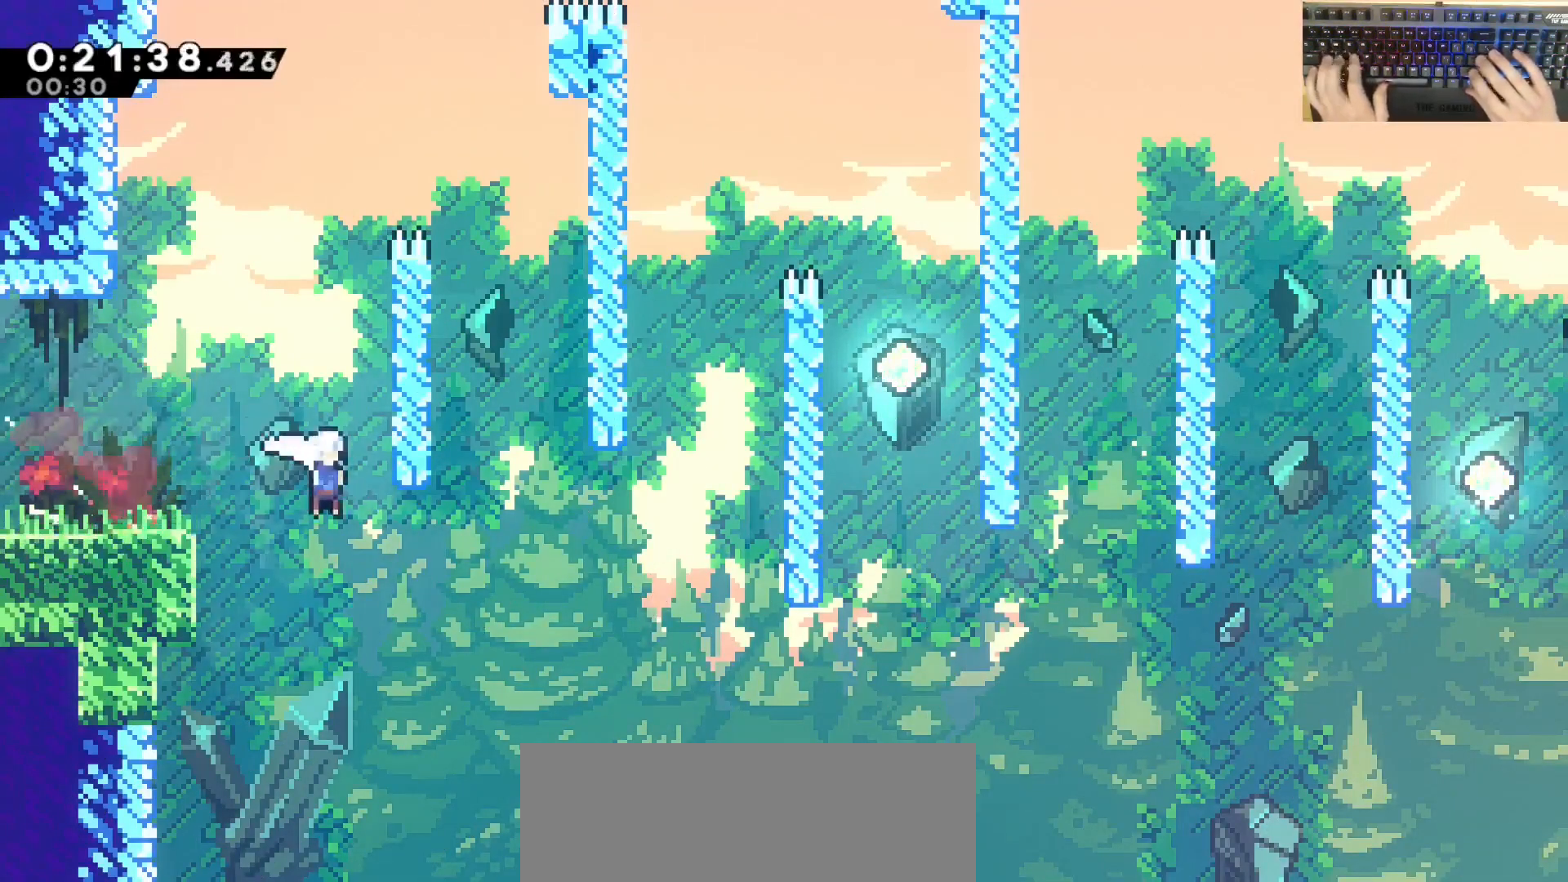
{"keys": ["d"], "events": [[33, "d", "up"], [117, "d", "down"]]}
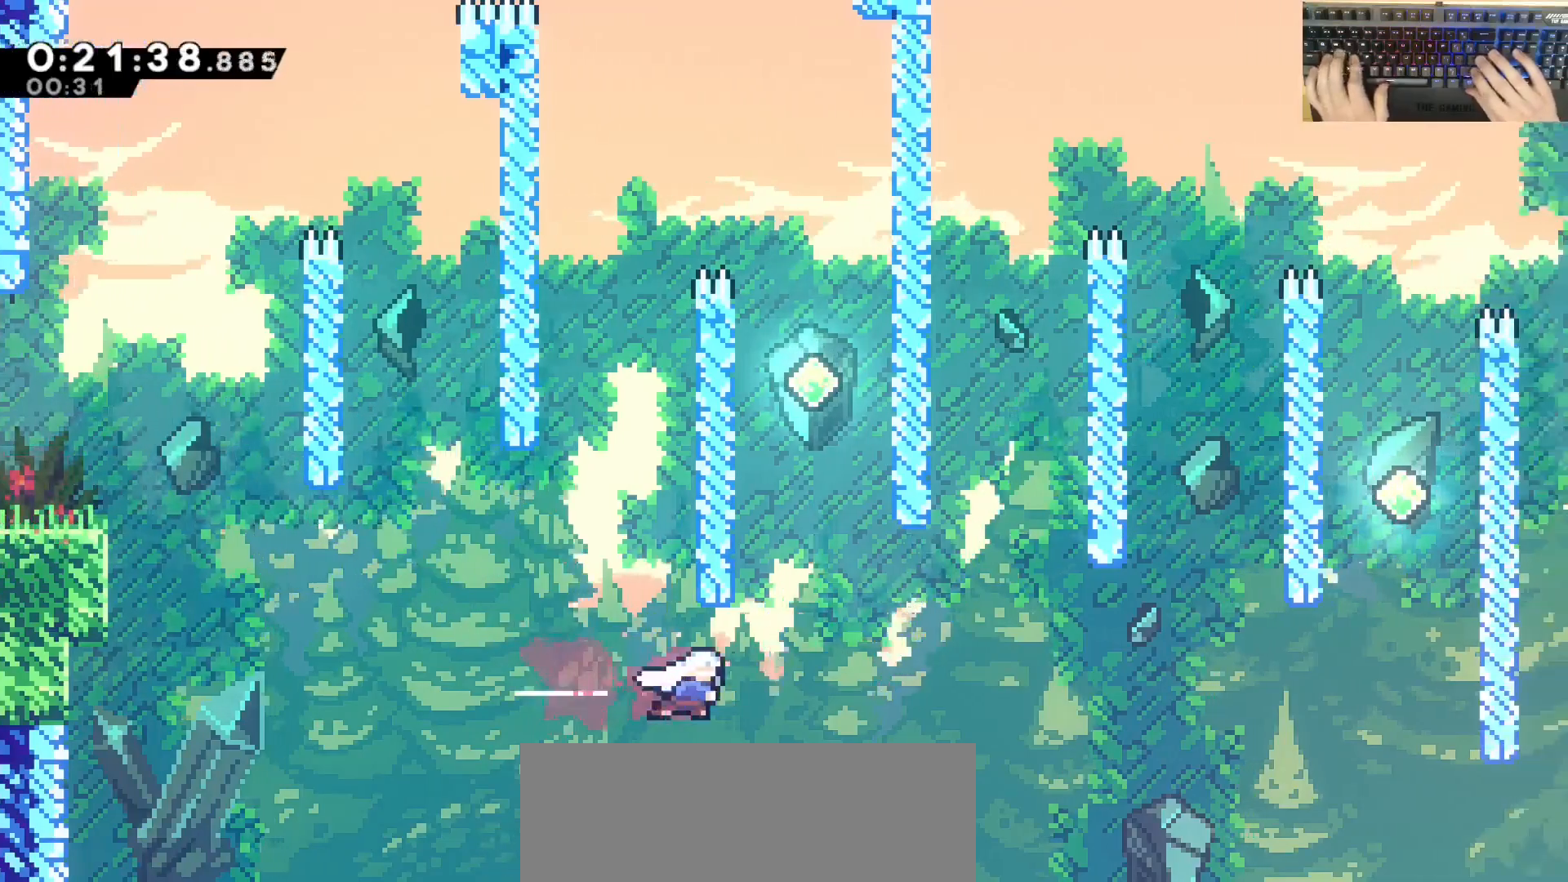
{"keys": ["s"]}
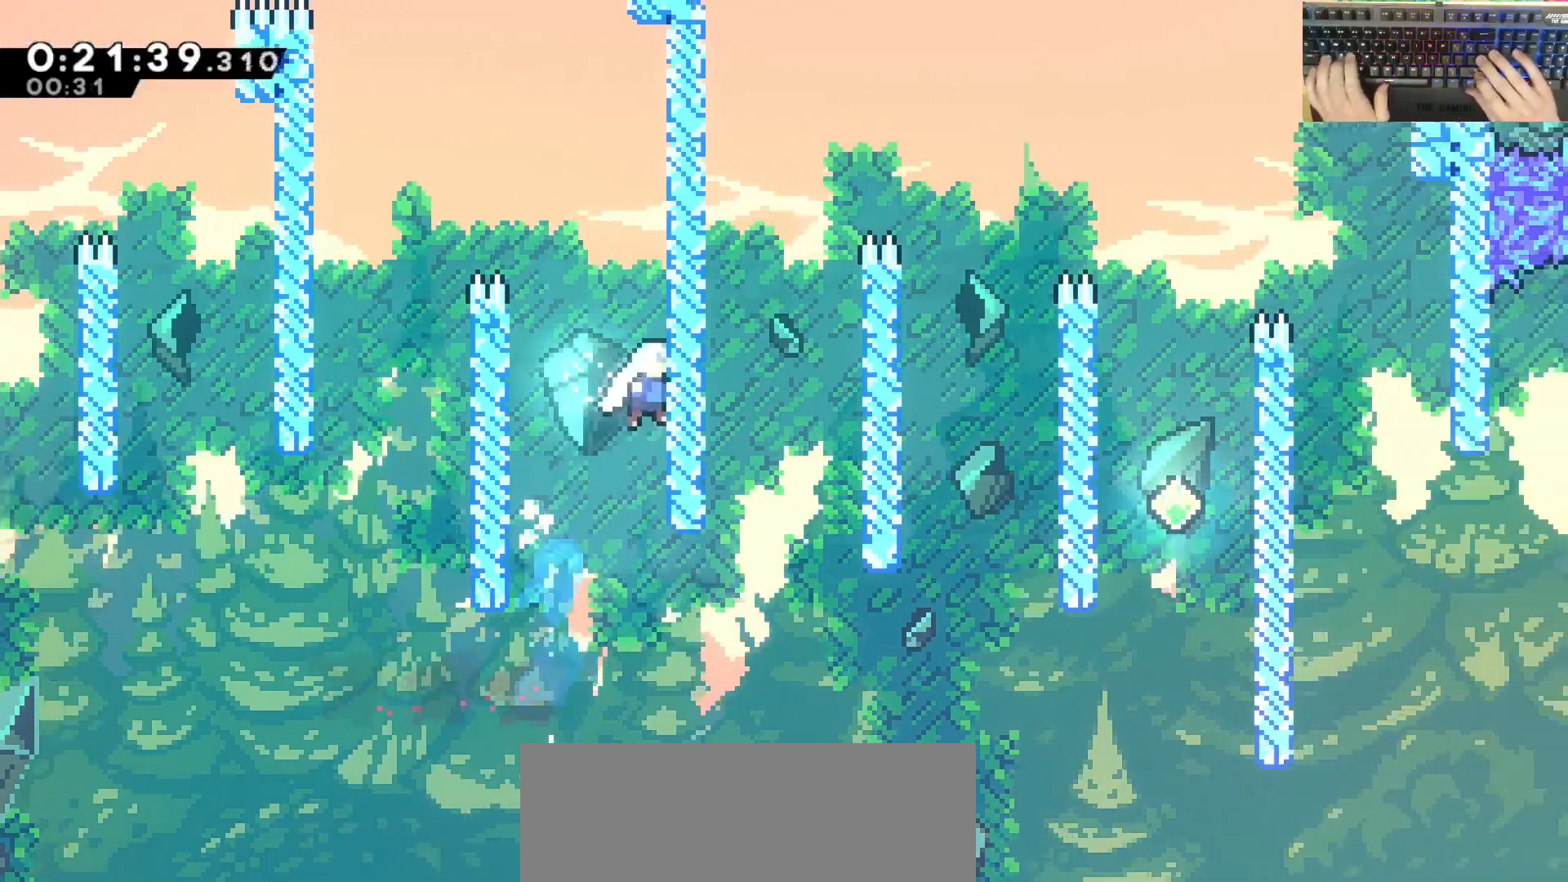
{"keys": ["d"], "events": [[400, "s", "up"], [450, "d", "down"]]}
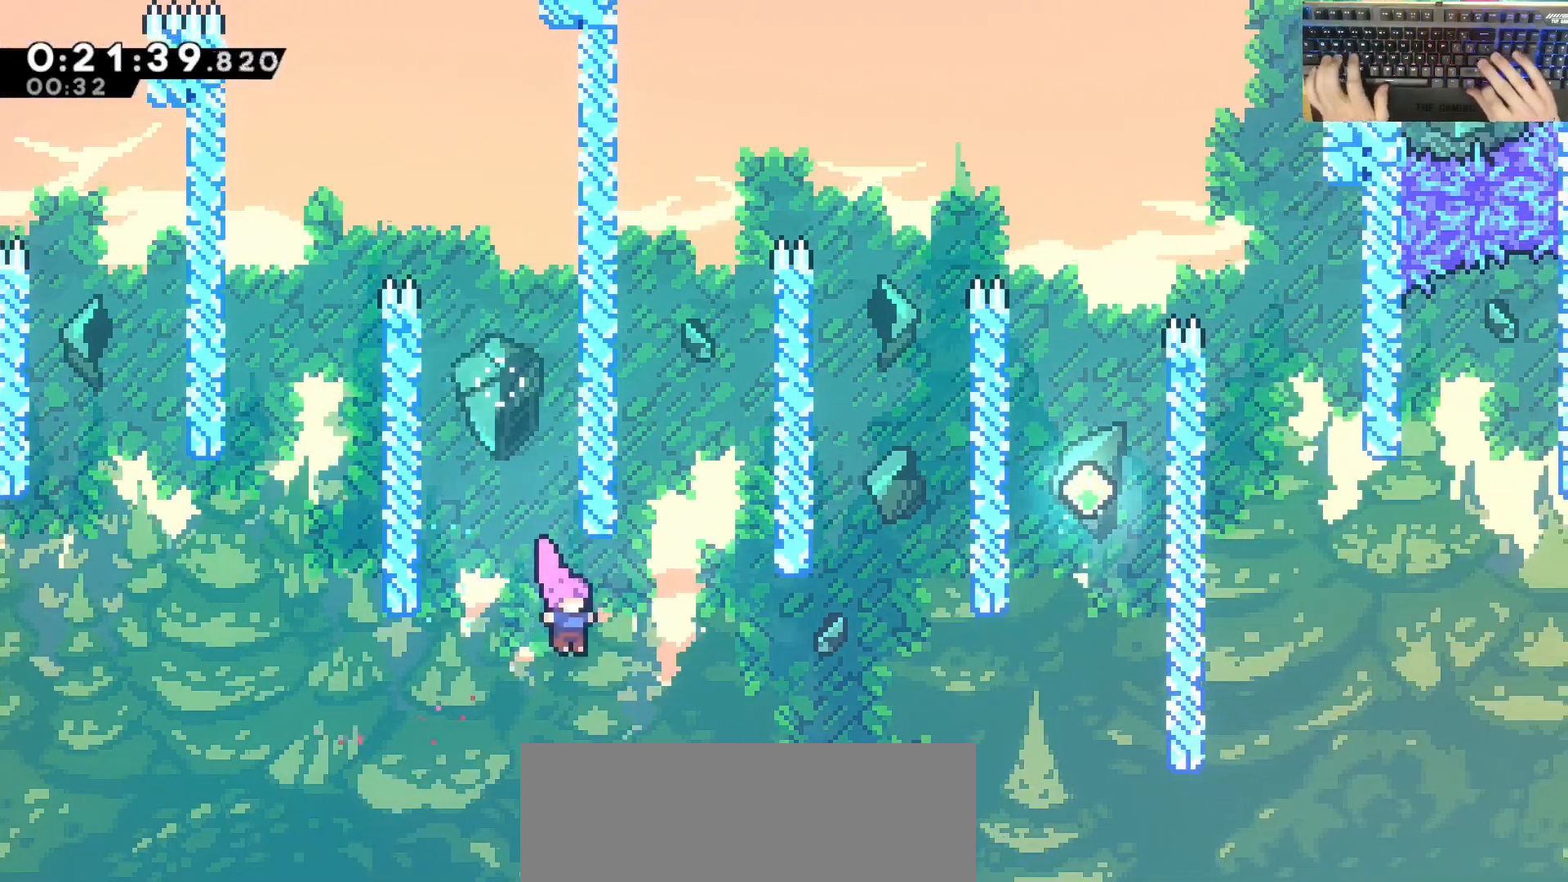
{"keys": ["d"], "events": [[50, "demodash", "down"], [200, "demodash", "up"]]}
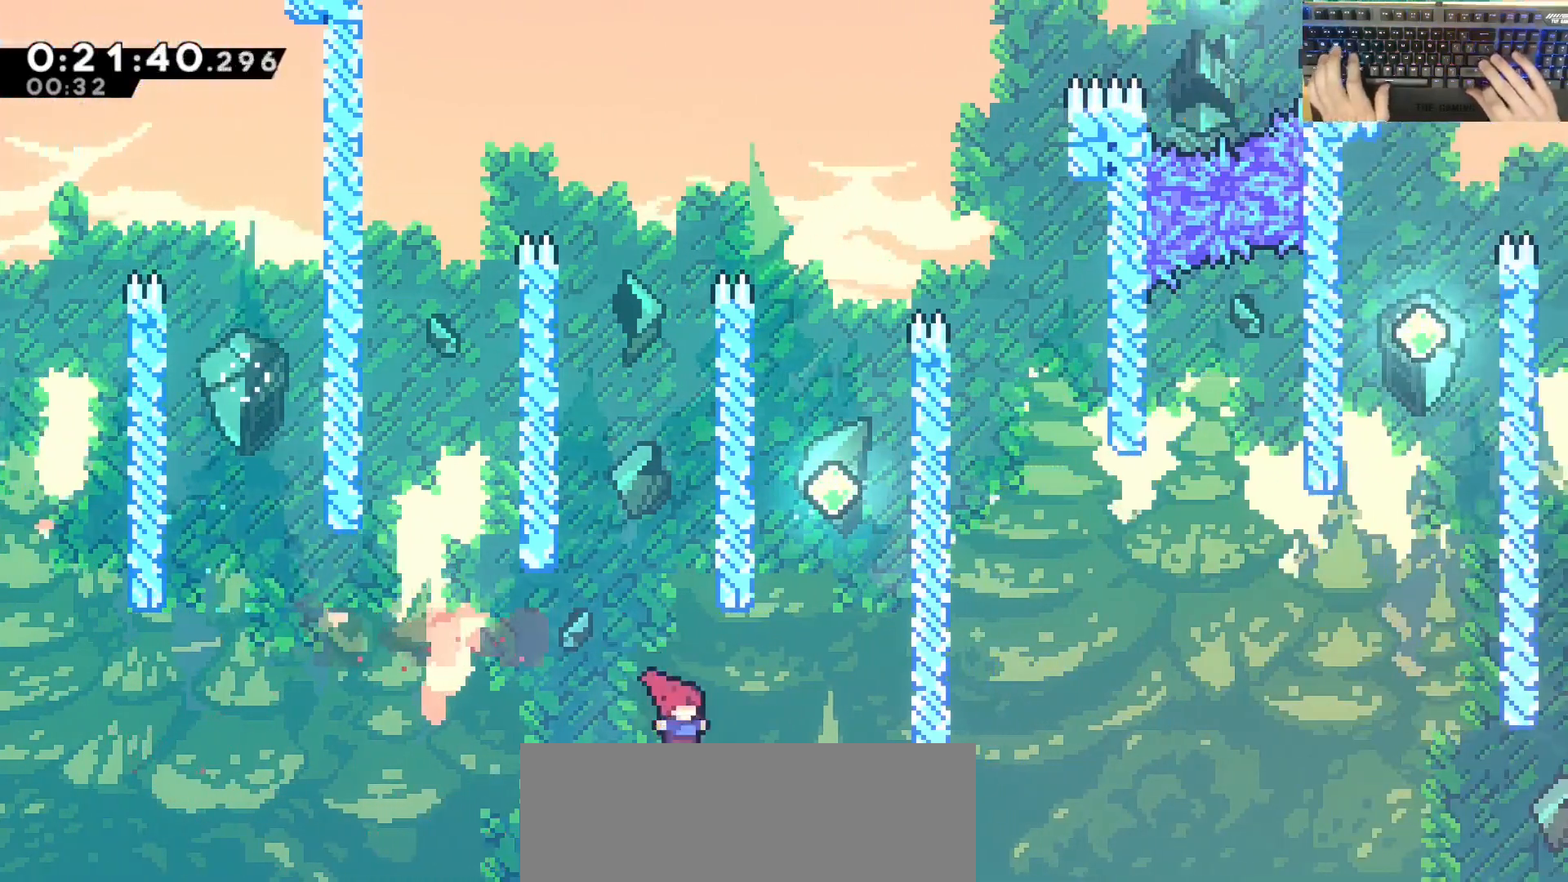
{"keys": ["a", "jump", "w"], "events": [[33, "demodash", "down"], [33, "w", "down"], [367, "demodash", "up"], [500, "a", "down"], [500, "d", "up"], [500, "jump", "down"]]}